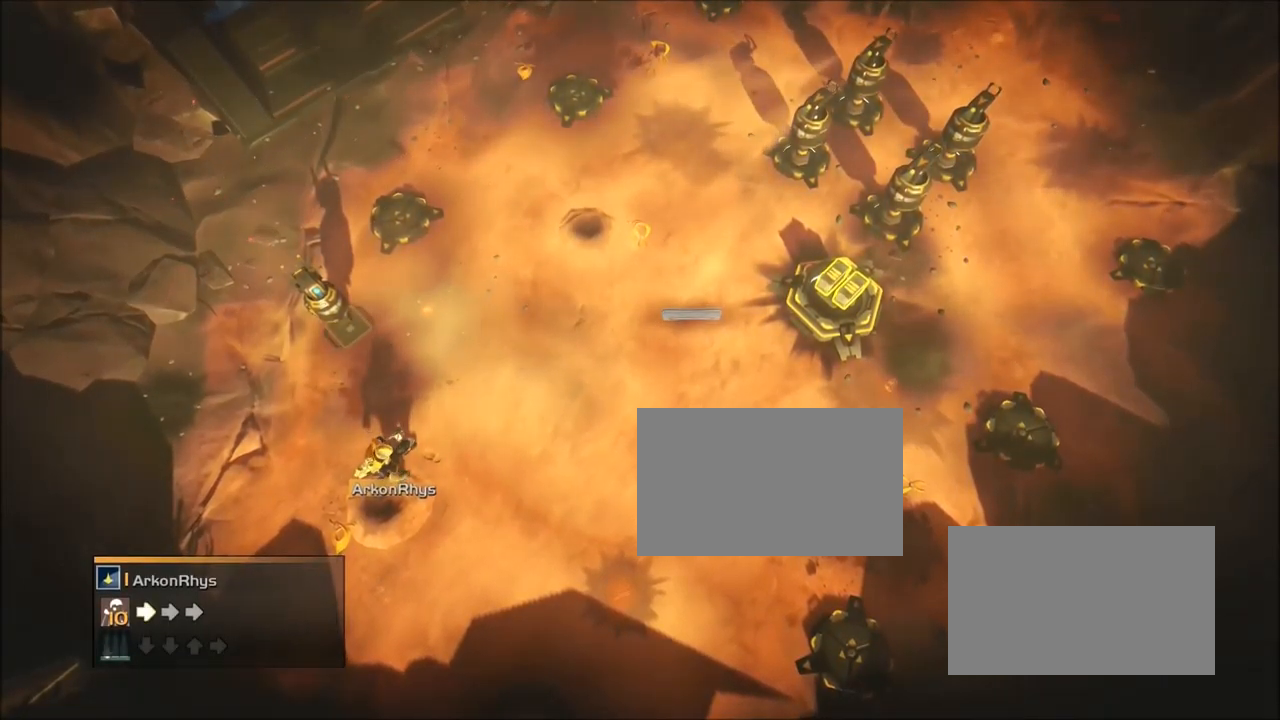
Gameplay with a controller (PlayStation layout); each line is a JSON object with the inputs held at the frame after it. "events" lists button and stick changes between this image and that frame as [ms after this image, input, new state], when the widget could be followed in between. Not read: L3 left_stick right_stick.
{"buttons": [], "events": [[400, "DPAD_DOWN", "down"], [400, "DPAD_LEFT", "down"], [400, "DPAD_RIGHT", "down"], [400, "DPAD_UP", "down"], [400, "L1", "up"], [467, "DPAD_DOWN", "up"], [467, "DPAD_LEFT", "up"], [467, "DPAD_RIGHT", "up"], [467, "DPAD_UP", "up"]]}
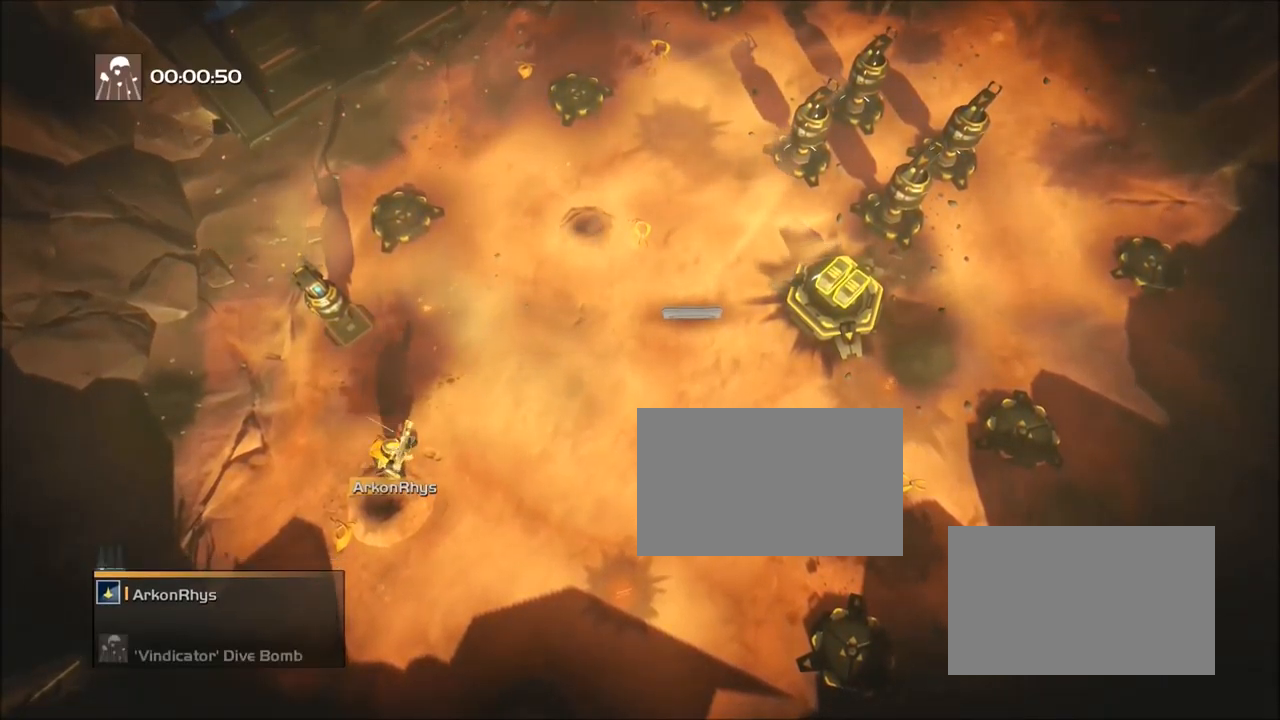
{"buttons": ["R2"], "events": [[467, "R2", "down"]]}
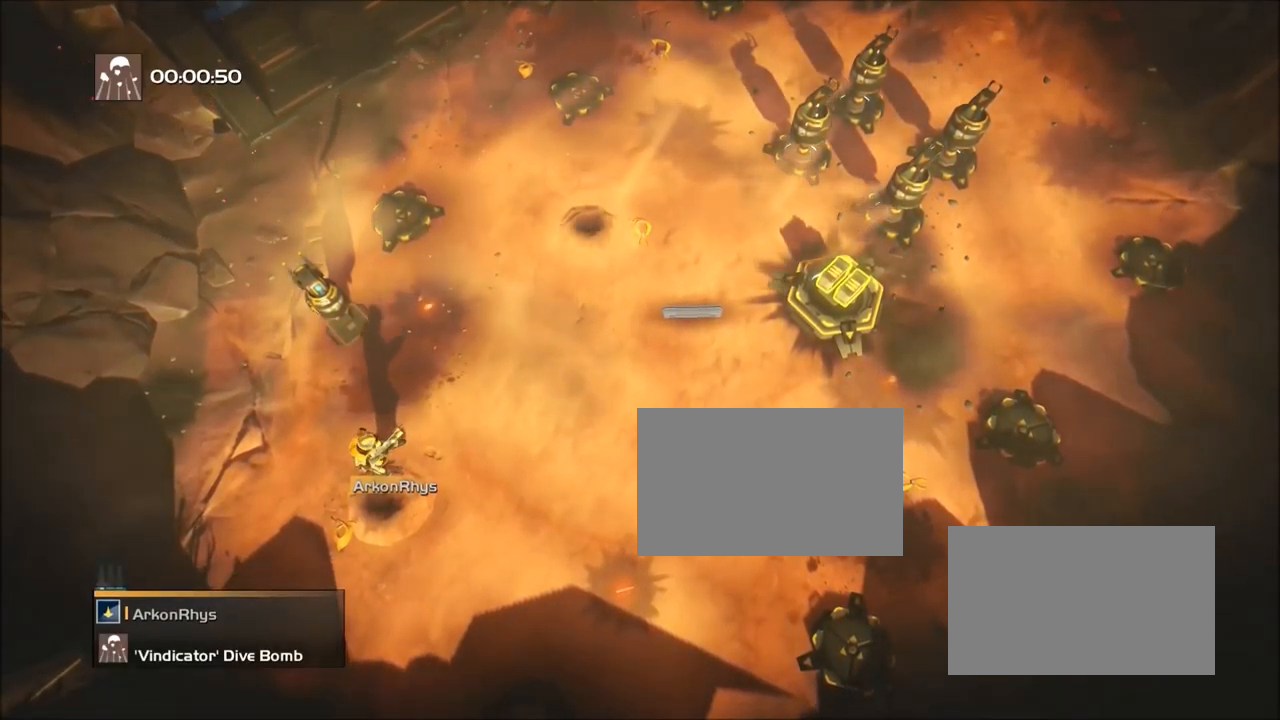
{"buttons": [], "events": [[467, "R2", "up"]]}
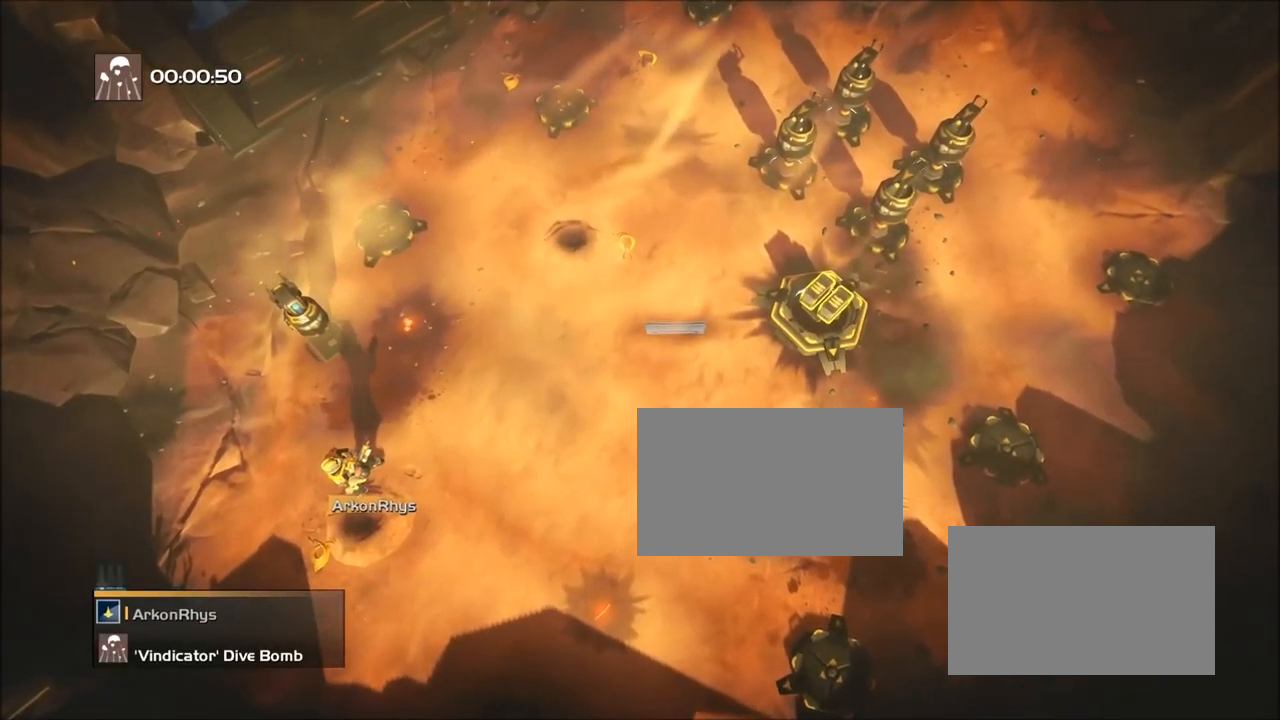
{"buttons": ["R2"], "events": [[467, "R2", "down"]]}
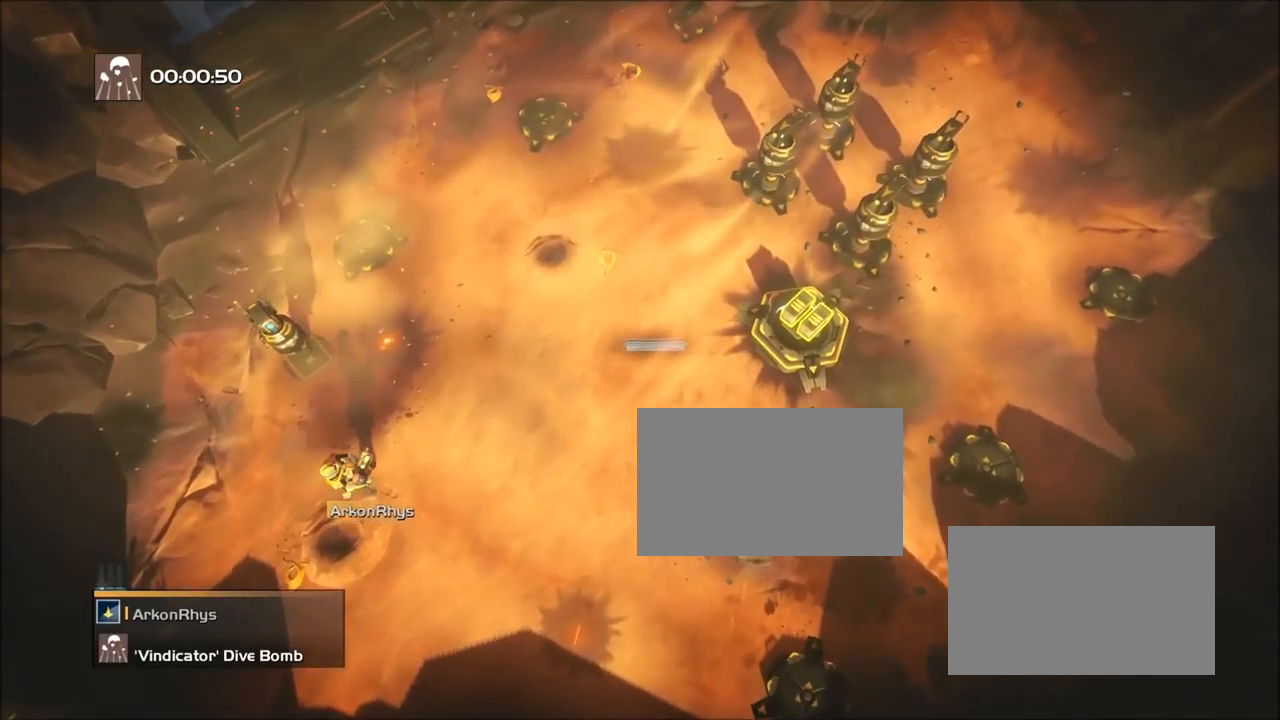
{"buttons": [], "events": [[467, "R2", "up"]]}
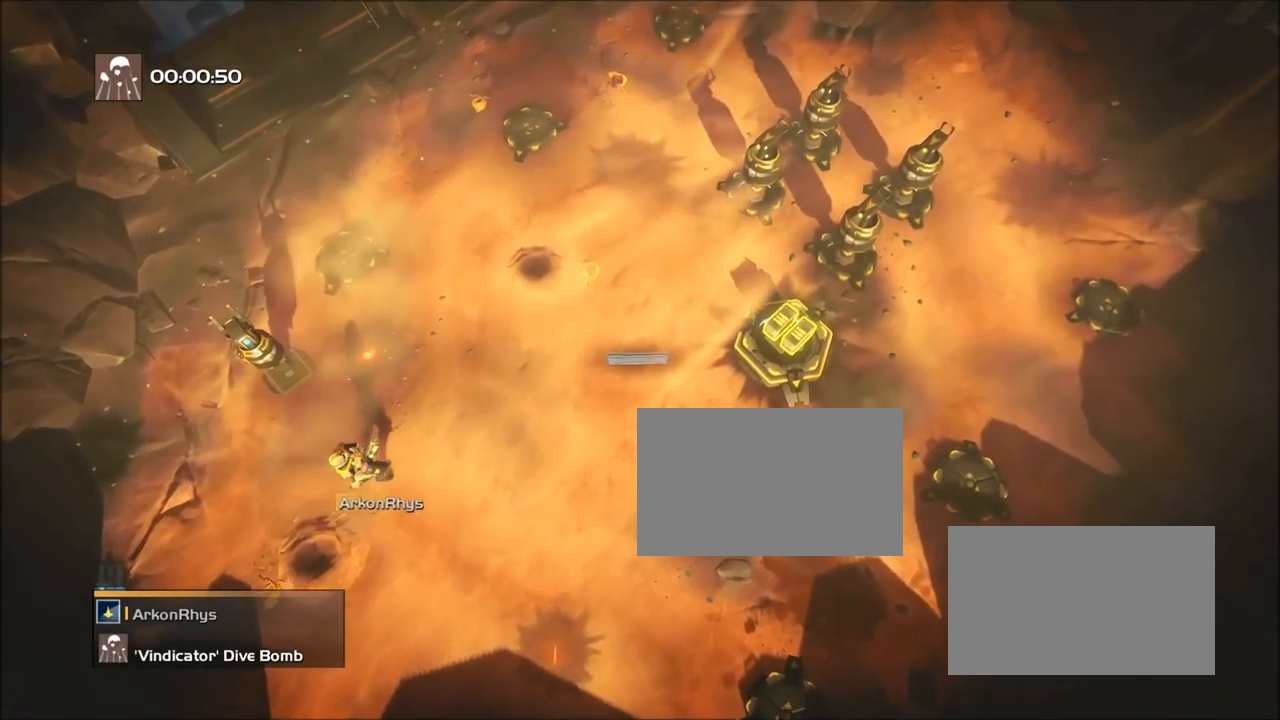
{"buttons": ["R2"], "events": [[467, "R2", "down"]]}
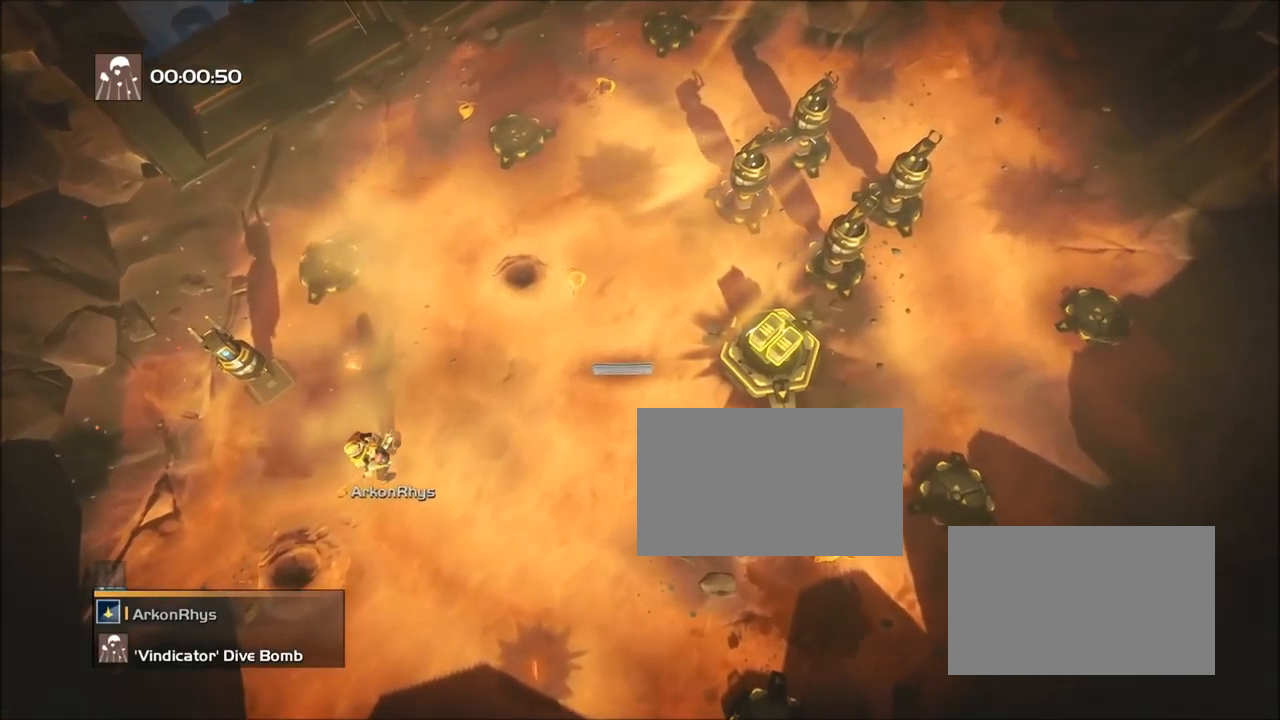
{"buttons": [], "events": [[467, "R2", "up"]]}
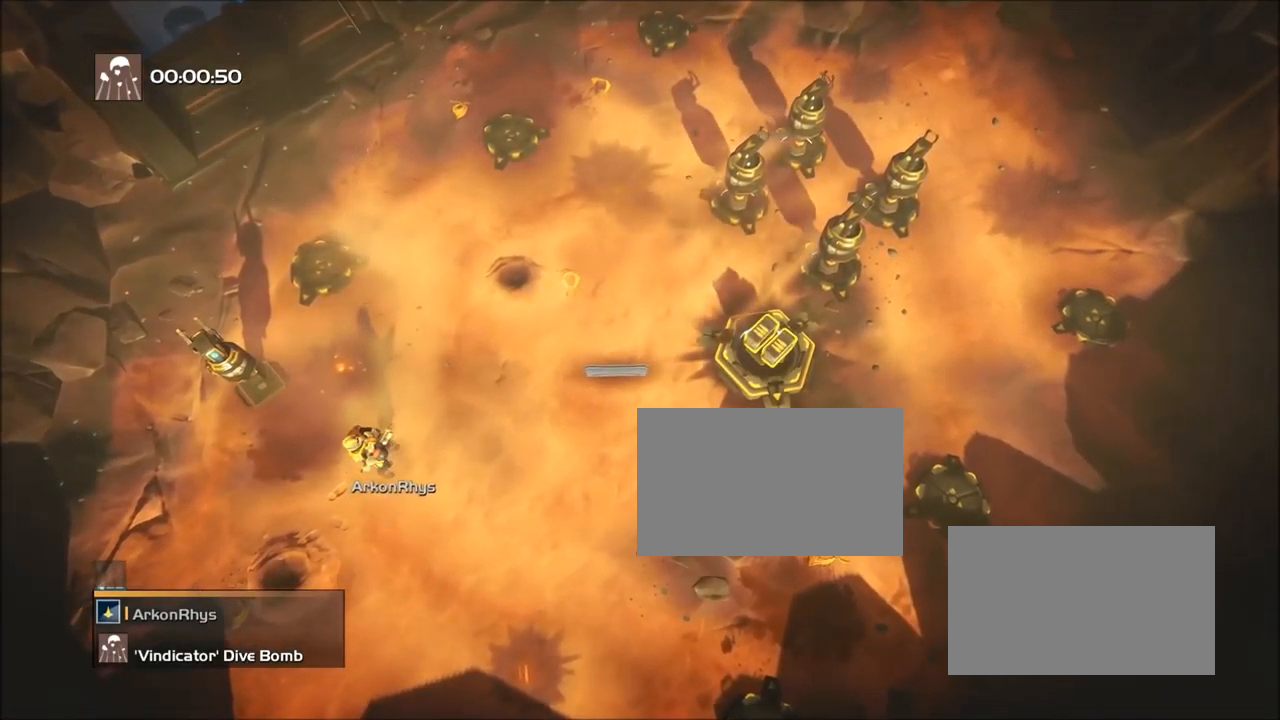
{"buttons": ["R2"], "events": [[467, "R2", "down"]]}
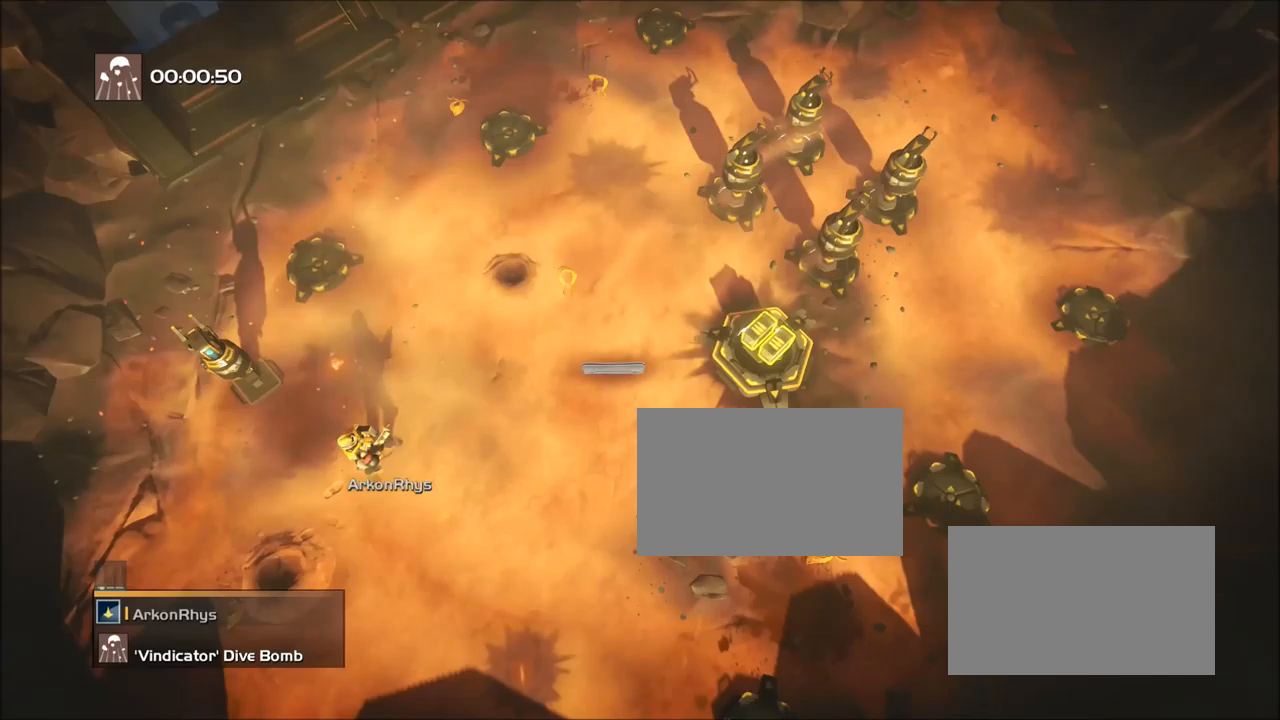
{"buttons": [], "events": [[467, "R2", "up"]]}
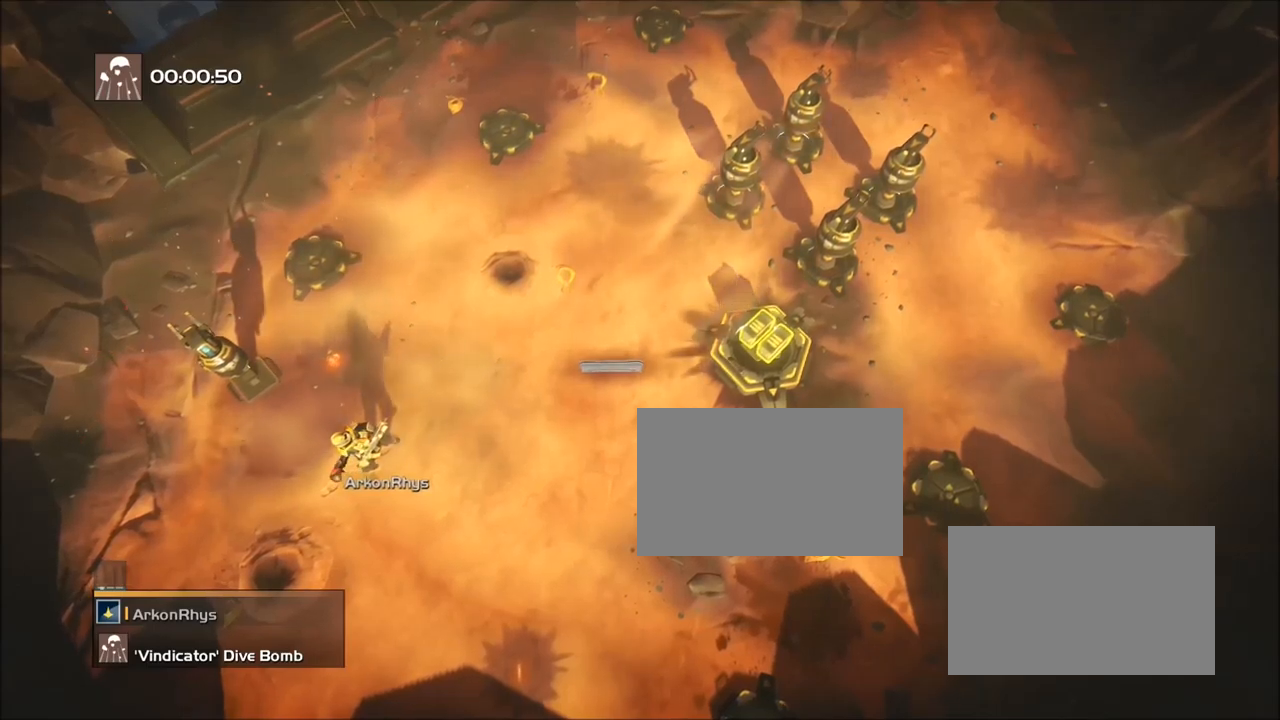
{"buttons": ["R2"], "events": [[467, "R2", "down"]]}
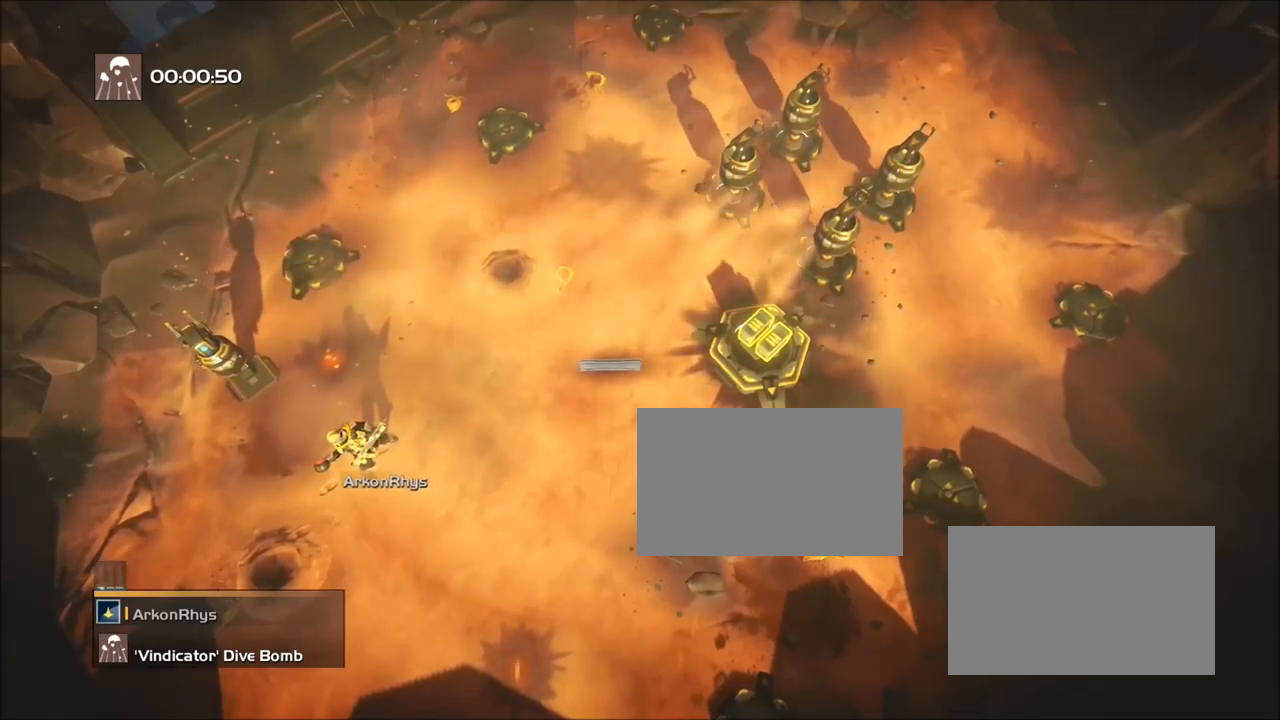
{"buttons": [], "events": [[467, "R2", "up"]]}
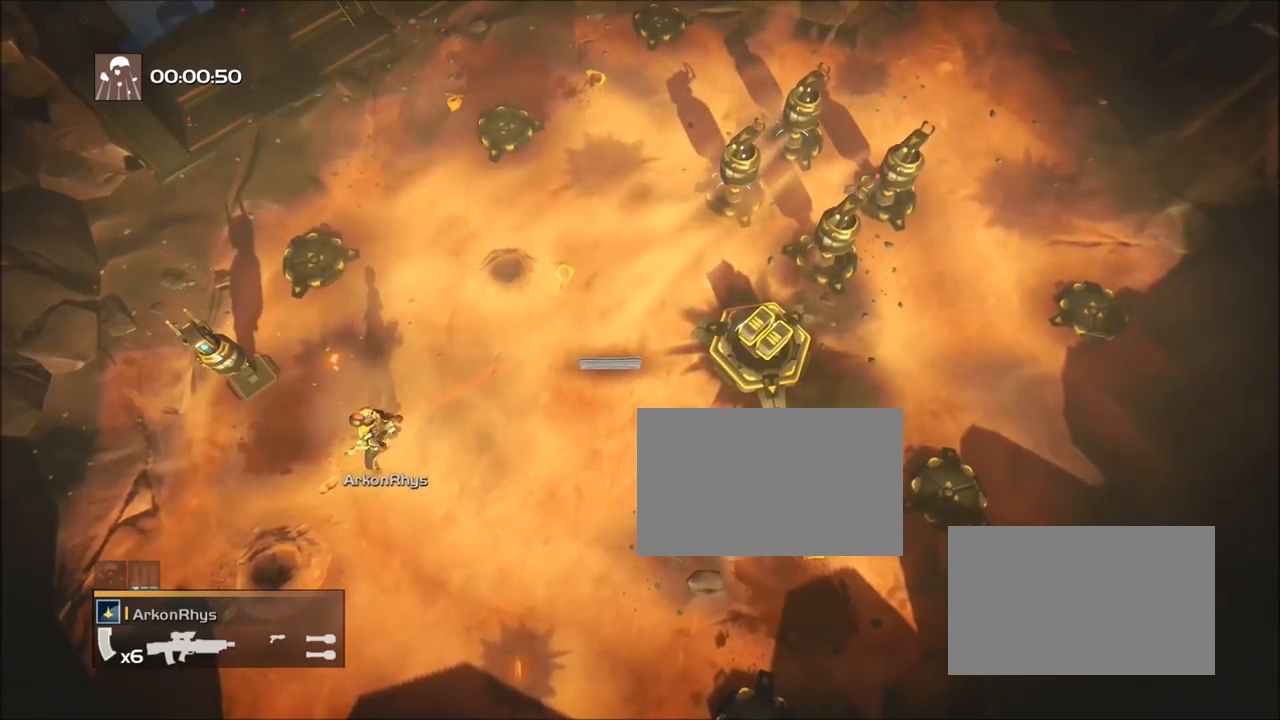
{"buttons": ["R2"], "events": [[467, "R2", "down"]]}
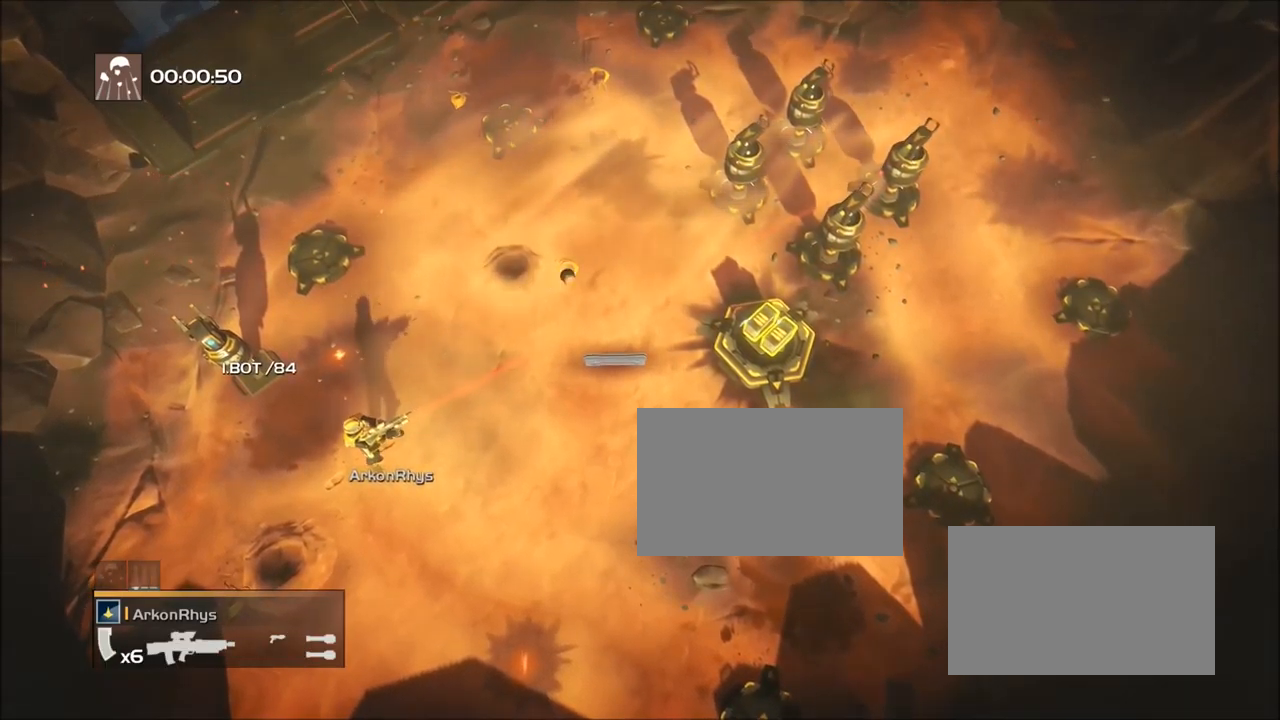
{"buttons": [], "events": [[467, "R2", "up"]]}
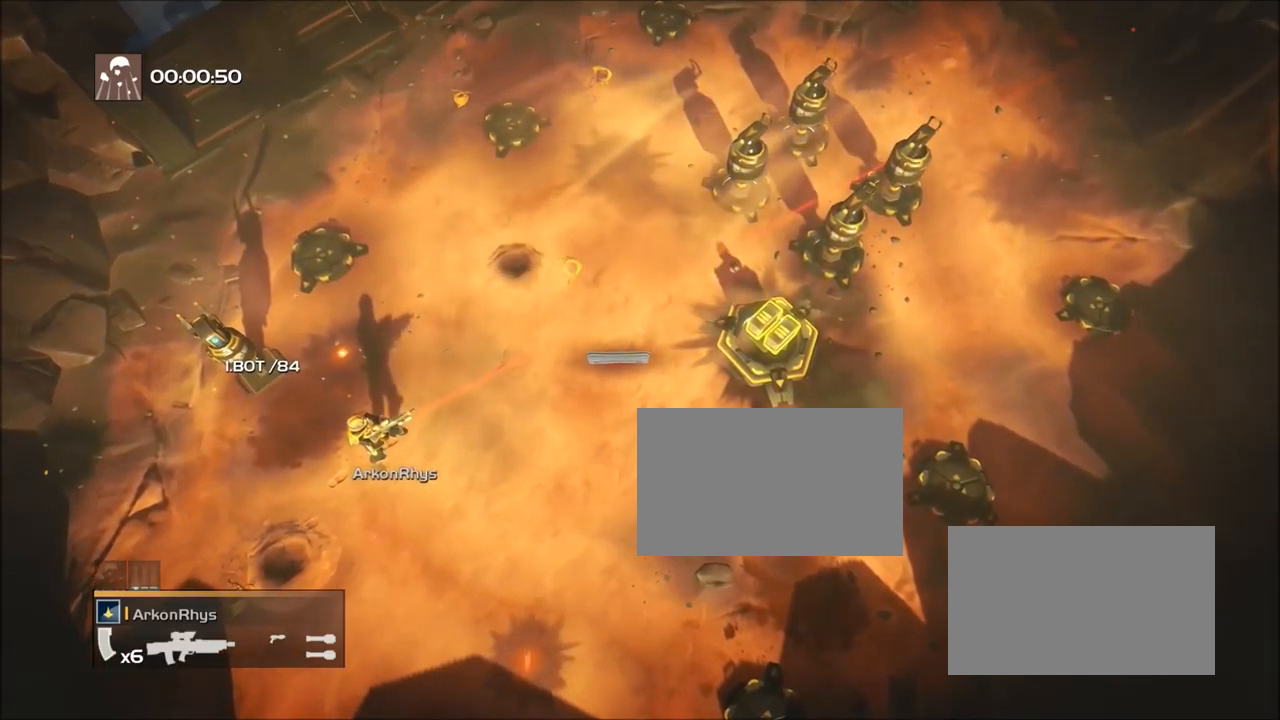
{"buttons": ["R2"], "events": [[468, "R2", "down"]]}
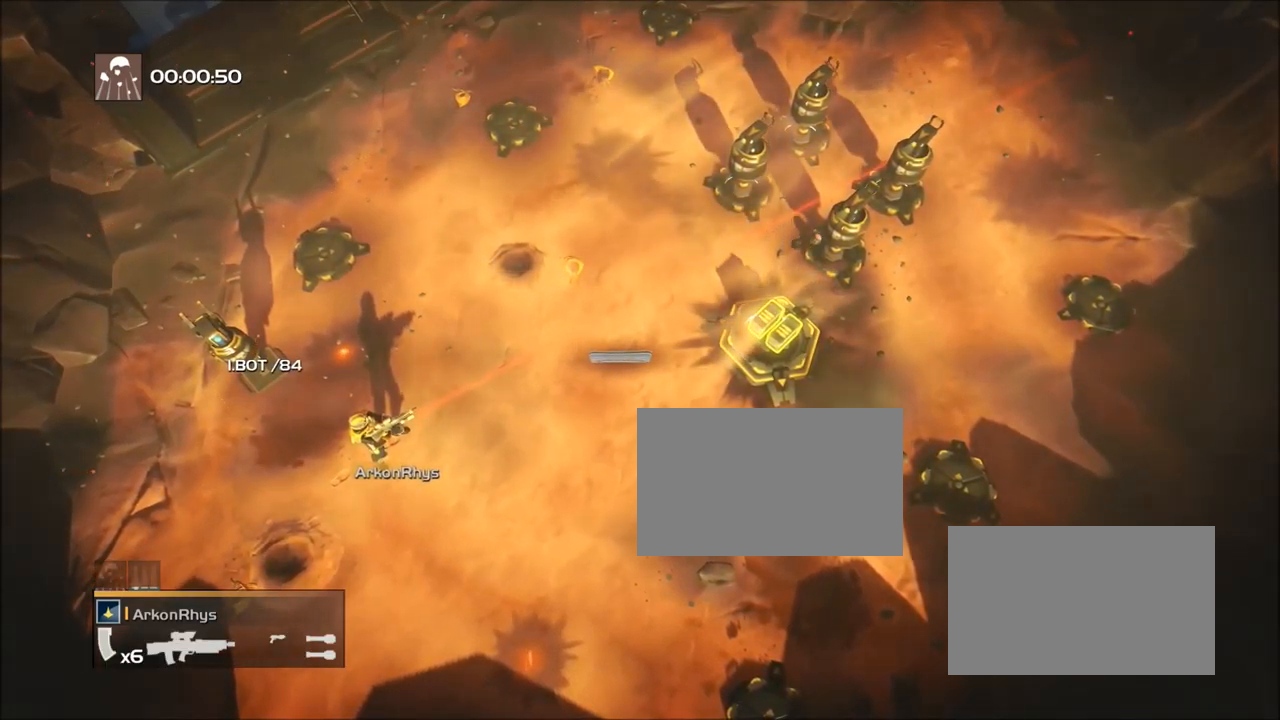
{"buttons": [], "events": [[467, "R2", "up"]]}